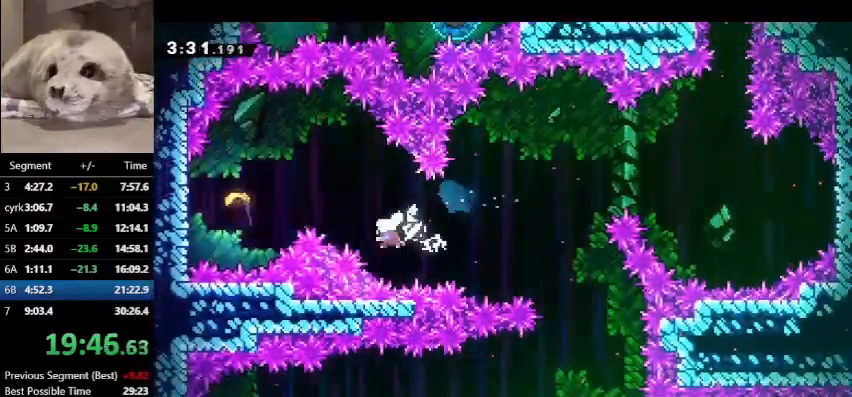
Gameplay with keyboard; each line is a JSON object with the keys held at the frame after it. "events" lists presses ("down") and releases ("up") of "dash", "demo", "down", "grab", "jump", "left", "right", "talk" and "up" between this image and that frame as [ms after this image, input, new state], when the widget could be followed in between. No other keys are recorded. Mouse input is not recorded. Key names are as the overlay labels them; some are game actions (e.g. jump) rather than physical keys.
{"keys": ["left"], "events": [[133, "up", "up"], [200, "dash", "up"]]}
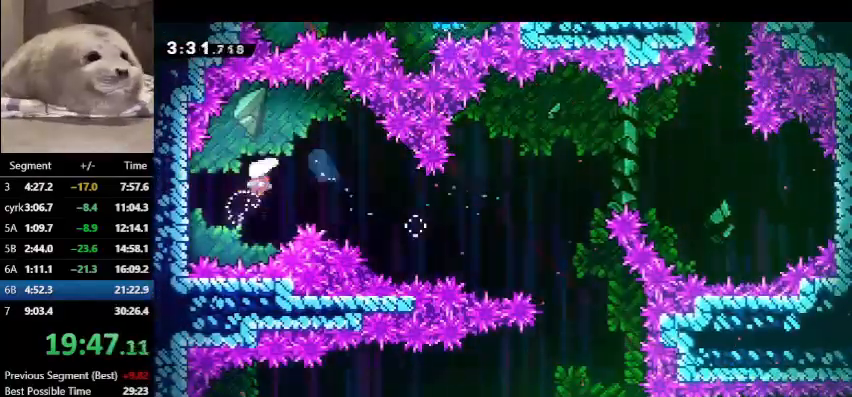
{"keys": ["right"], "events": [[67, "right", "down"], [100, "left", "up"]]}
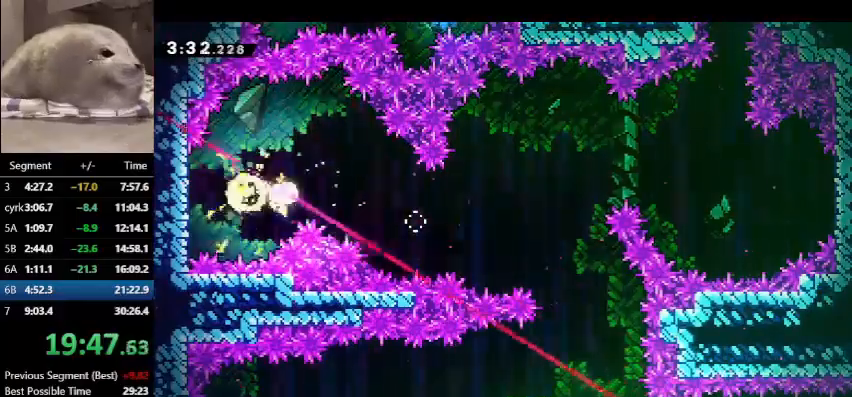
{"keys": ["right"], "events": [[100, "down", "down"], [167, "down", "up"]]}
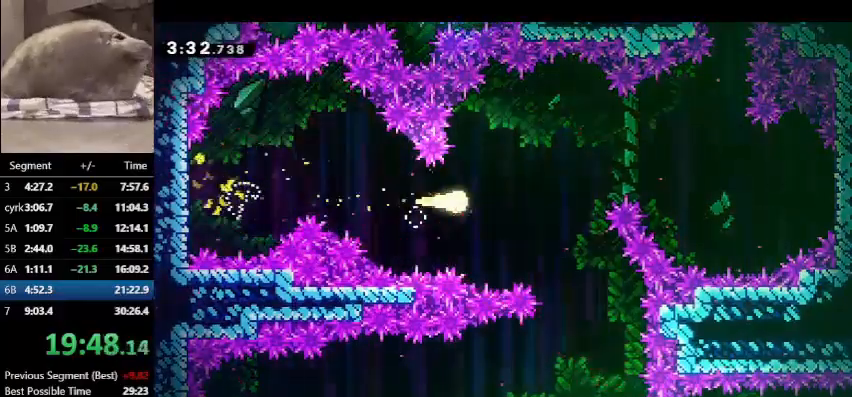
{"keys": ["down", "left"], "events": [[100, "down", "down"], [333, "right", "up"], [467, "left", "down"]]}
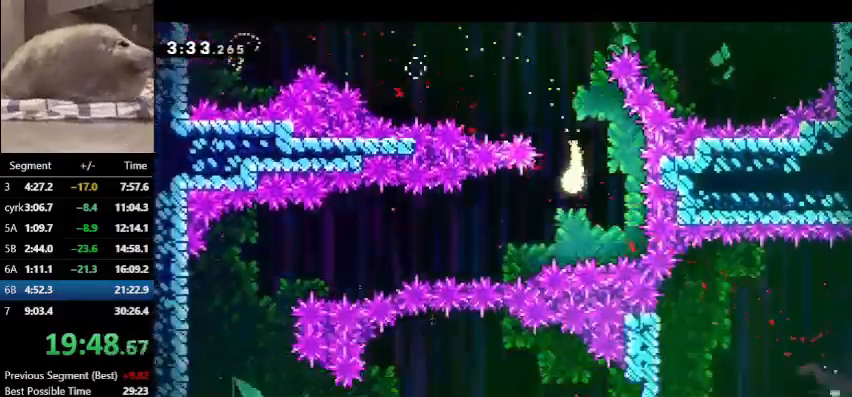
{"keys": ["left"], "events": [[67, "down", "up"]]}
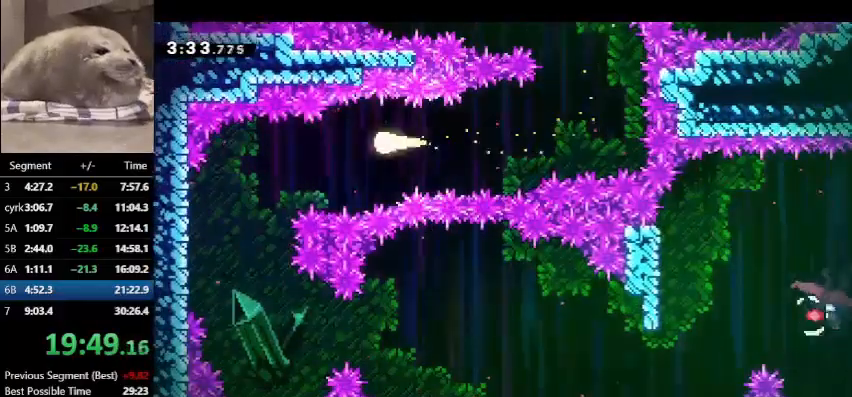
{"keys": ["down"], "events": [[167, "down", "down"], [367, "left", "up"]]}
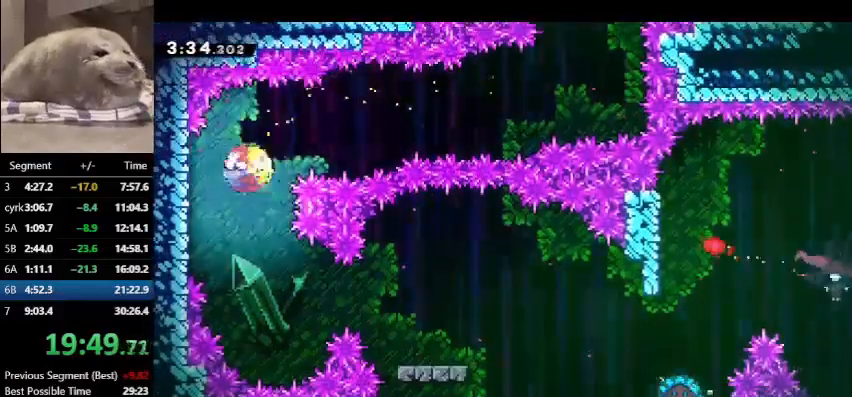
{"keys": ["dash", "right"], "events": [[133, "down", "up"], [333, "right", "down"], [433, "dash", "down"]]}
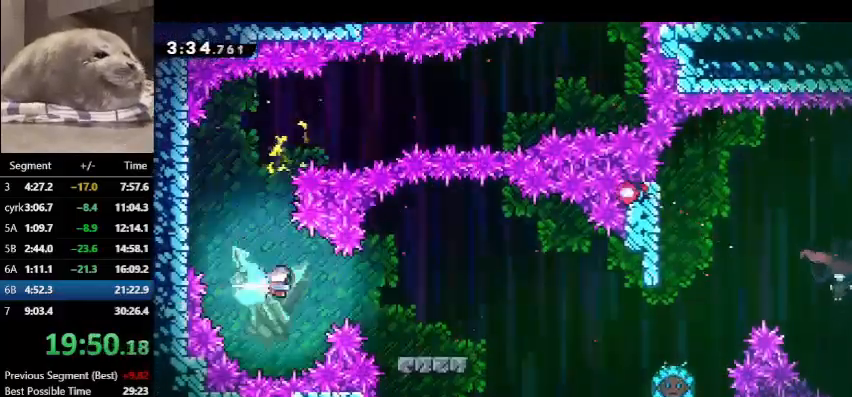
{"keys": ["dash", "down", "right"], "events": [[200, "dash", "up"], [367, "right", "up"], [433, "right", "down"], [500, "dash", "down"], [500, "down", "down"]]}
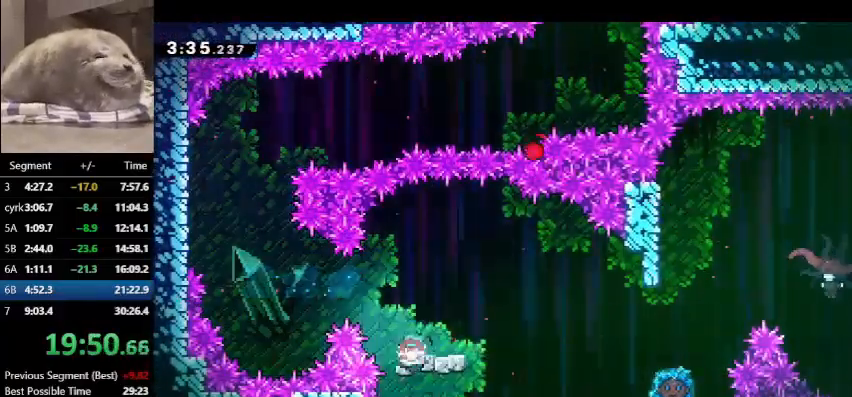
{"keys": ["dash", "jump", "right", "up"], "events": [[133, "down", "up"], [167, "dash", "up"], [167, "jump", "down"], [500, "dash", "down"], [500, "up", "down"]]}
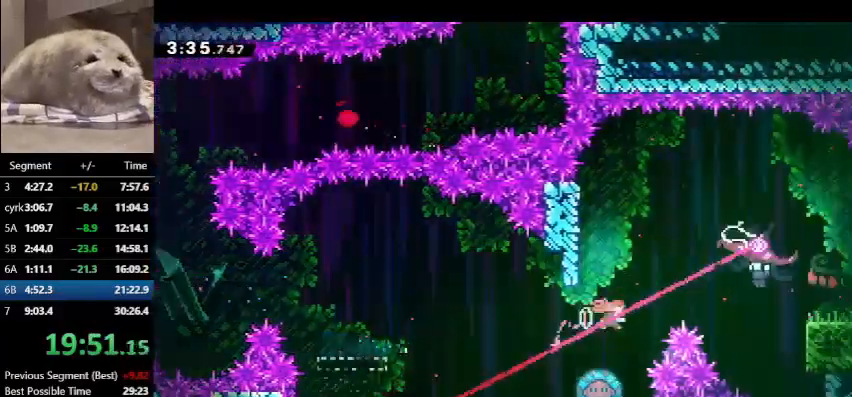
{"keys": ["demo", "right"], "events": [[67, "jump", "up"], [200, "dash", "up"], [233, "up", "up"], [367, "dash", "down"], [500, "dash", "up"], [500, "demo", "down"]]}
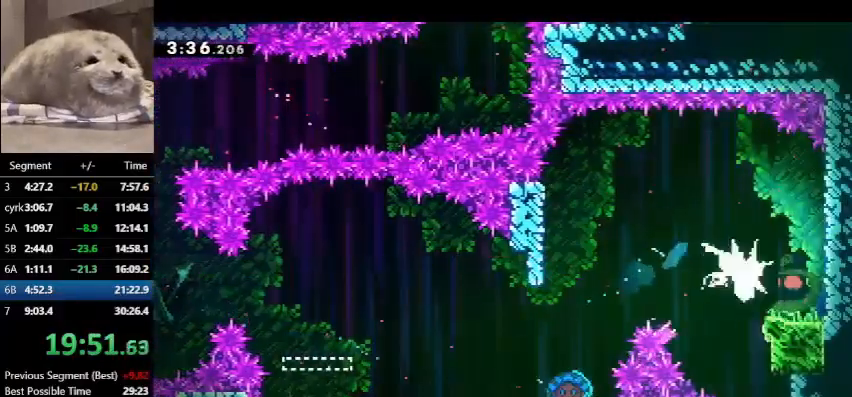
{"keys": ["dash", "demo", "right"], "events": [[100, "dash", "down"], [167, "demo", "up"], [200, "demo", "down"], [267, "dash", "up"], [300, "dash", "down"], [367, "demo", "up"], [400, "demo", "down"], [433, "dash", "up"], [500, "dash", "down"]]}
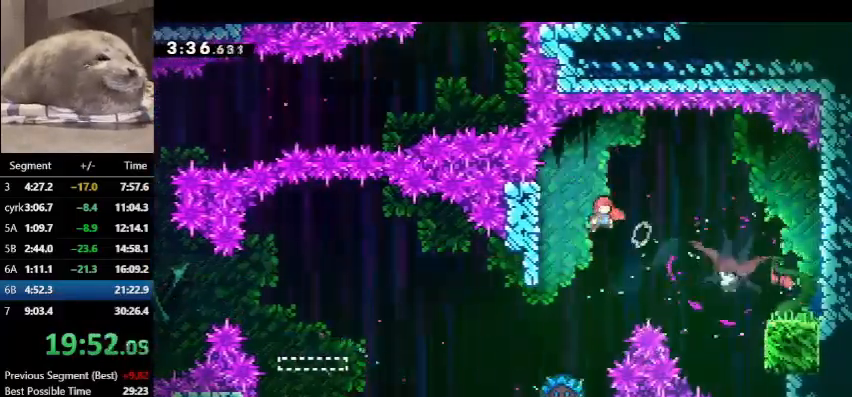
{"keys": ["right"], "events": [[33, "demo", "up"], [67, "demo", "down"], [133, "dash", "up"], [167, "dash", "down"], [167, "demo", "up"], [233, "demo", "down"], [267, "dash", "up"], [367, "demo", "up"]]}
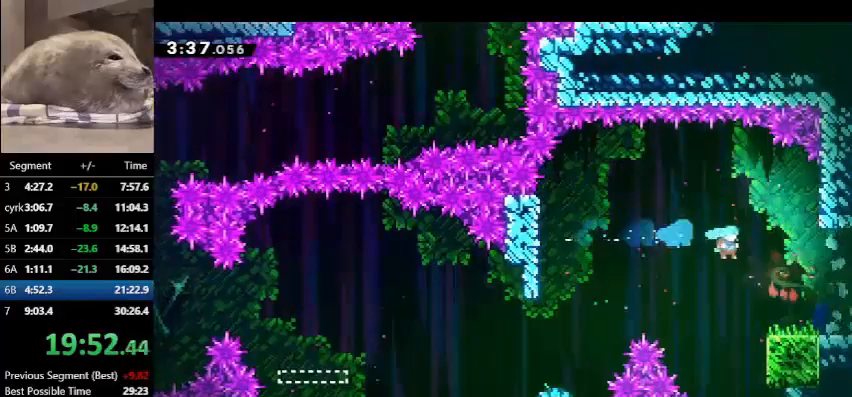
{"keys": ["dash", "jump", "right"], "events": [[267, "dash", "down"], [333, "jump", "down"]]}
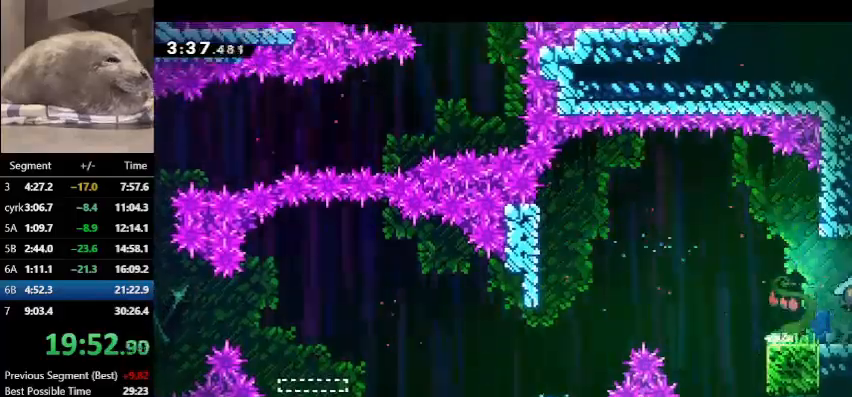
{"keys": ["dash", "jump", "right"], "events": []}
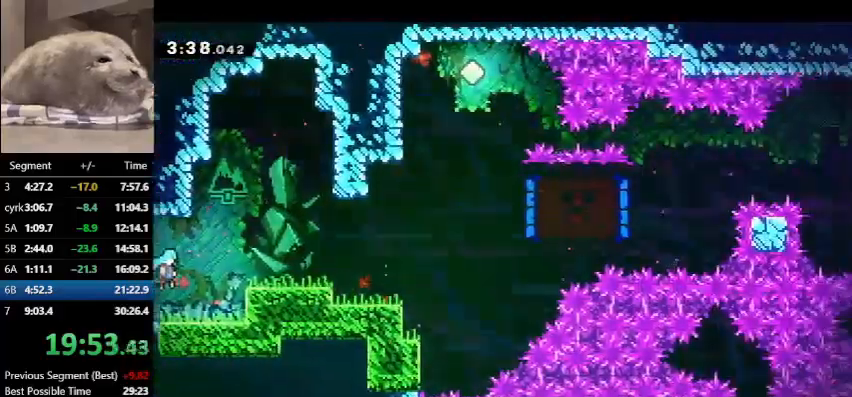
{"keys": ["dash", "right"], "events": [[267, "dash", "up"], [267, "down", "down"], [267, "jump", "up"], [367, "dash", "down"], [500, "down", "up"]]}
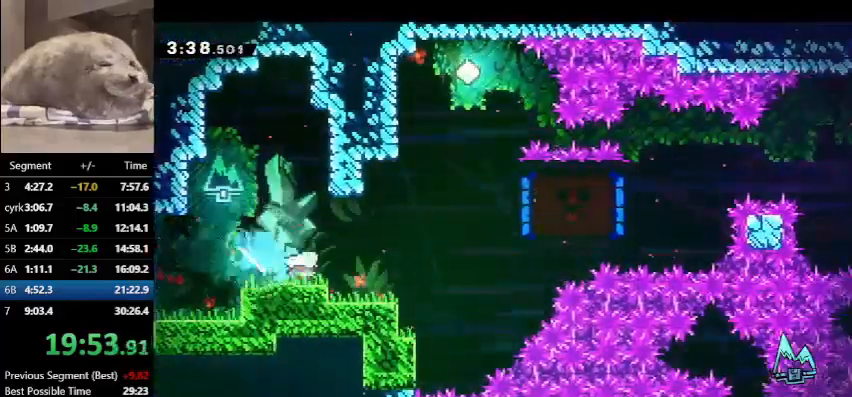
{"keys": ["dash", "left"], "events": [[67, "dash", "up"], [67, "jump", "down"], [233, "dash", "down"], [300, "jump", "up"], [433, "left", "down"], [467, "right", "up"]]}
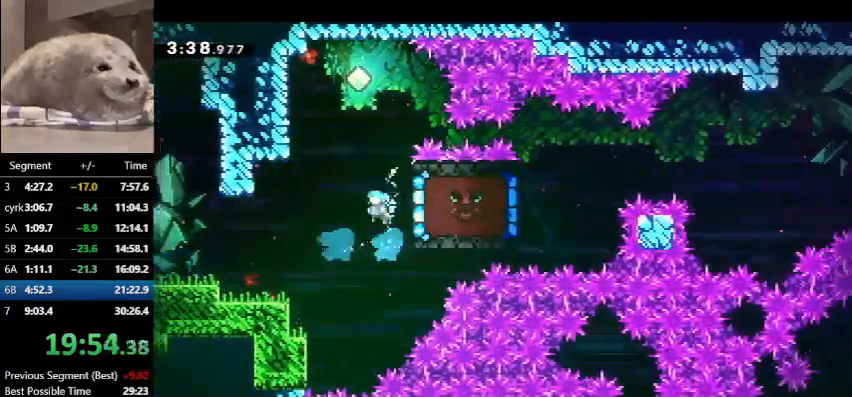
{"keys": ["left"], "events": [[33, "dash", "up"]]}
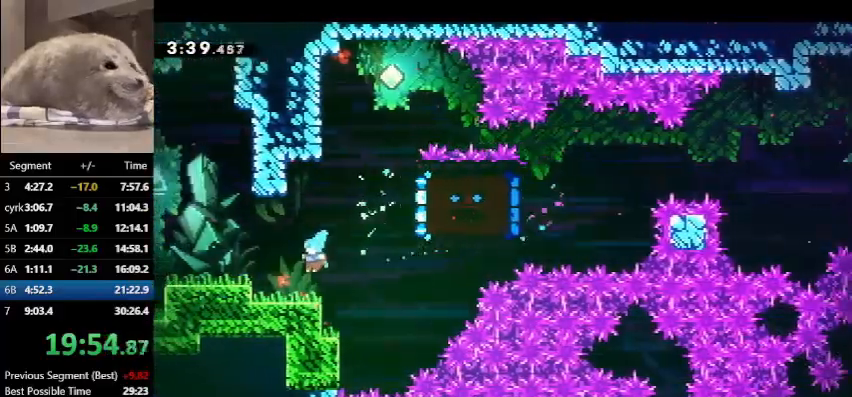
{"keys": ["demo", "jump", "right"], "events": [[133, "demo", "down"], [300, "jump", "down"], [300, "left", "up"], [300, "right", "down"]]}
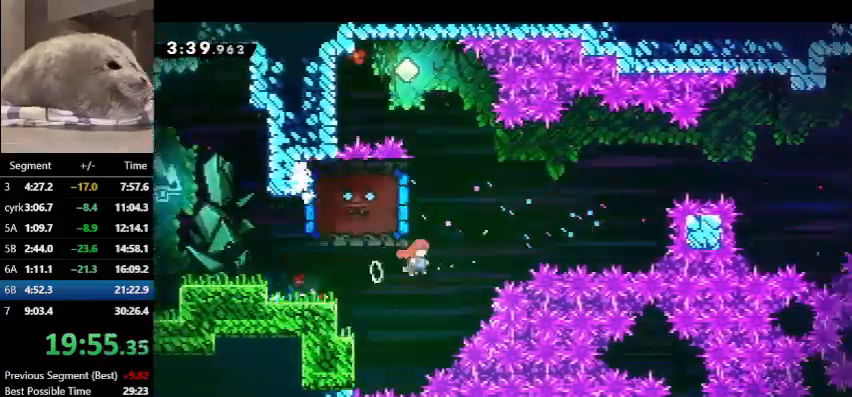
{"keys": ["grab", "left", "up"], "events": [[67, "left", "down"], [67, "up", "down"], [100, "dash", "down"], [100, "demo", "up"], [100, "right", "up"], [133, "jump", "up"], [233, "grab", "down"], [300, "dash", "up"]]}
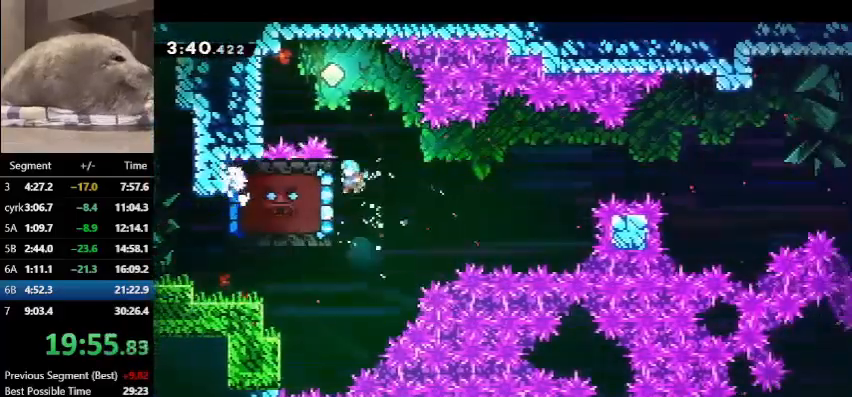
{"keys": ["grab", "right"], "events": [[200, "left", "up"], [200, "right", "down"], [267, "up", "up"]]}
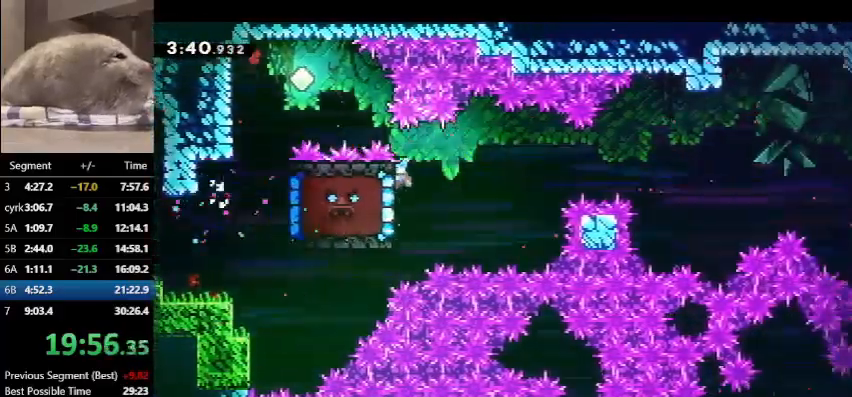
{"keys": ["grab", "jump", "right"], "events": [[300, "jump", "down"]]}
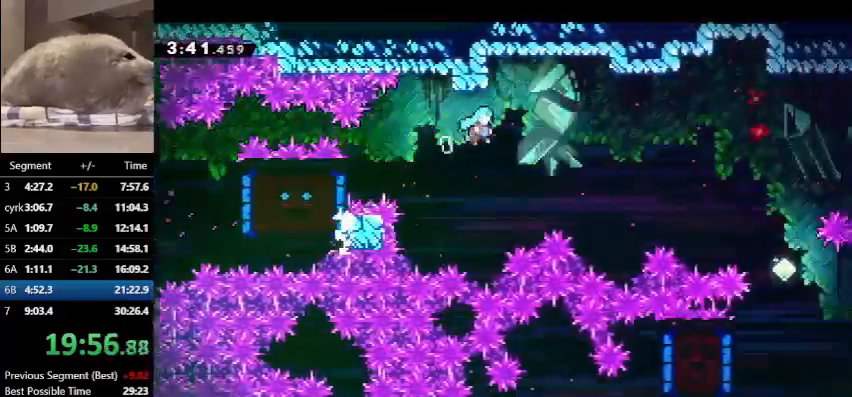
{"keys": ["down", "left"], "events": [[100, "down", "down"], [433, "grab", "up"], [433, "jump", "up"], [433, "right", "up"], [467, "left", "down"]]}
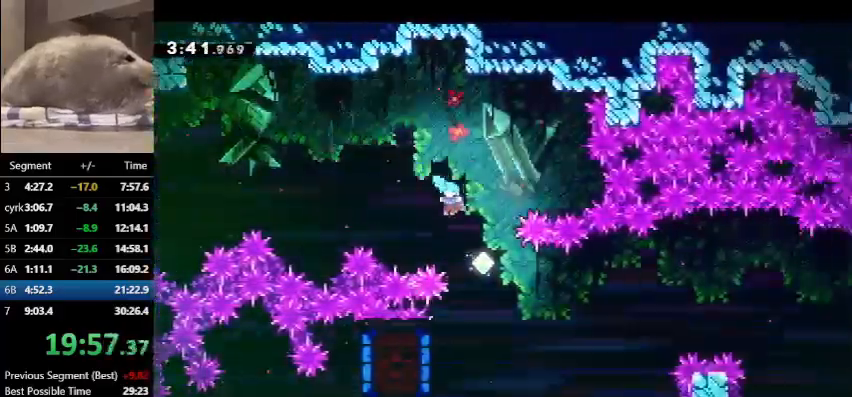
{"keys": ["grab", "left"], "events": [[300, "dash", "down"], [500, "dash", "up"], [500, "down", "up"], [500, "grab", "down"]]}
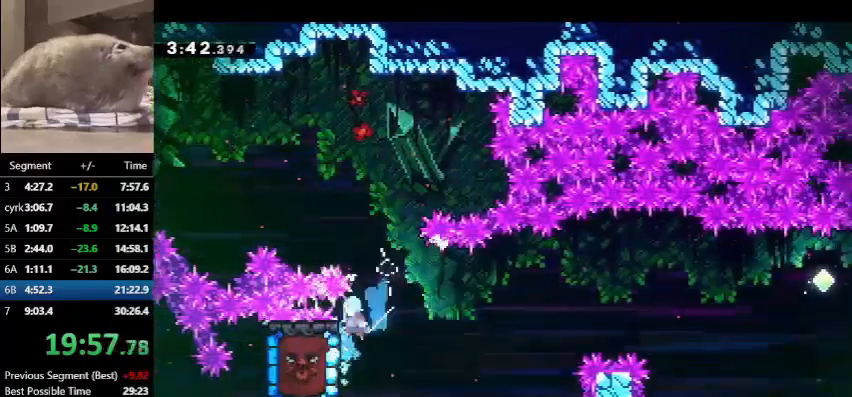
{"keys": ["grab", "left"], "events": [[33, "left", "up"], [467, "left", "down"]]}
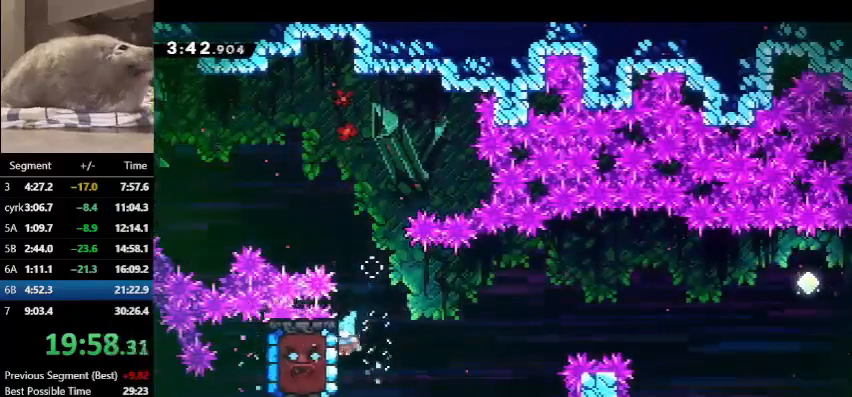
{"keys": ["grab", "right"], "events": [[100, "right", "down"], [133, "left", "up"], [233, "up", "down"], [367, "up", "up"]]}
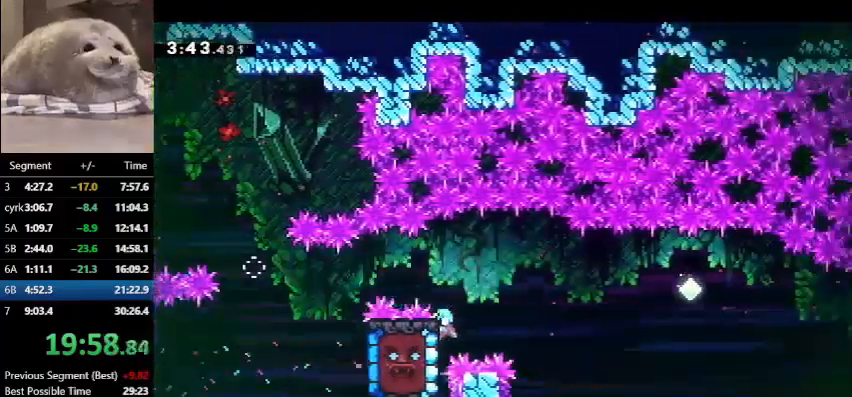
{"keys": ["grab", "jump", "right"], "events": [[133, "jump", "down"]]}
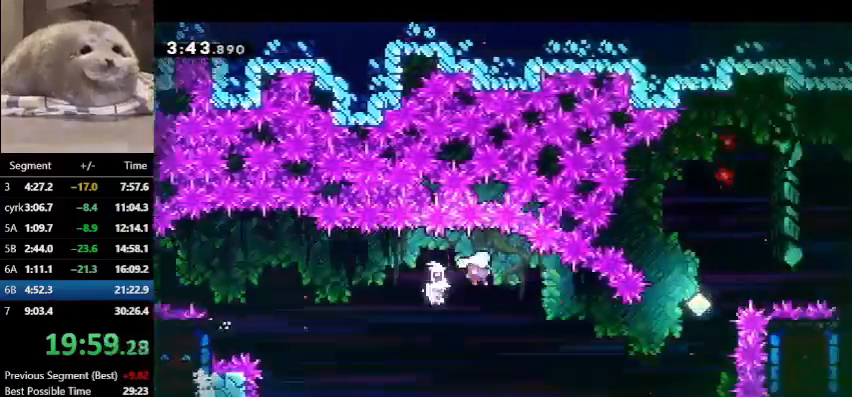
{"keys": ["dash", "grab", "jump", "right", "up"], "events": [[300, "dash", "down"], [300, "up", "down"]]}
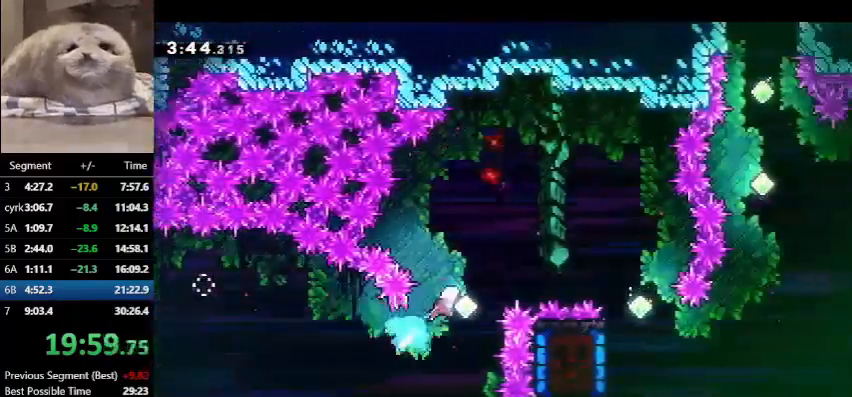
{"keys": ["grab", "left"], "events": [[33, "jump", "up"], [100, "dash", "up"], [100, "up", "up"], [200, "dash", "down"], [433, "dash", "up"], [467, "left", "down"], [467, "right", "up"]]}
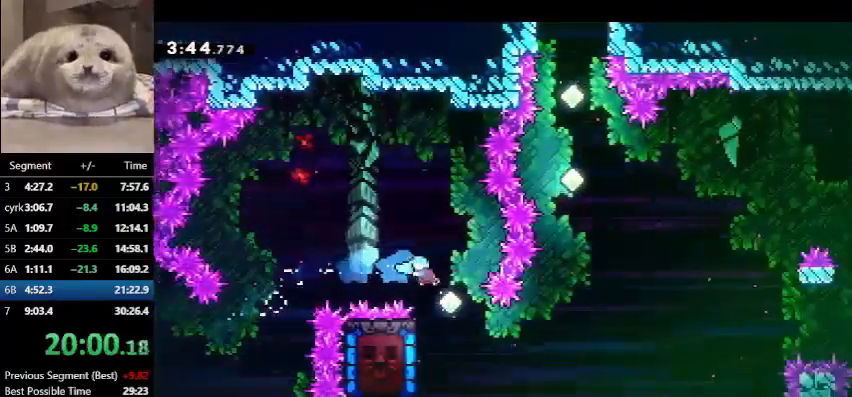
{"keys": ["grab", "left", "up"], "events": [[333, "up", "down"]]}